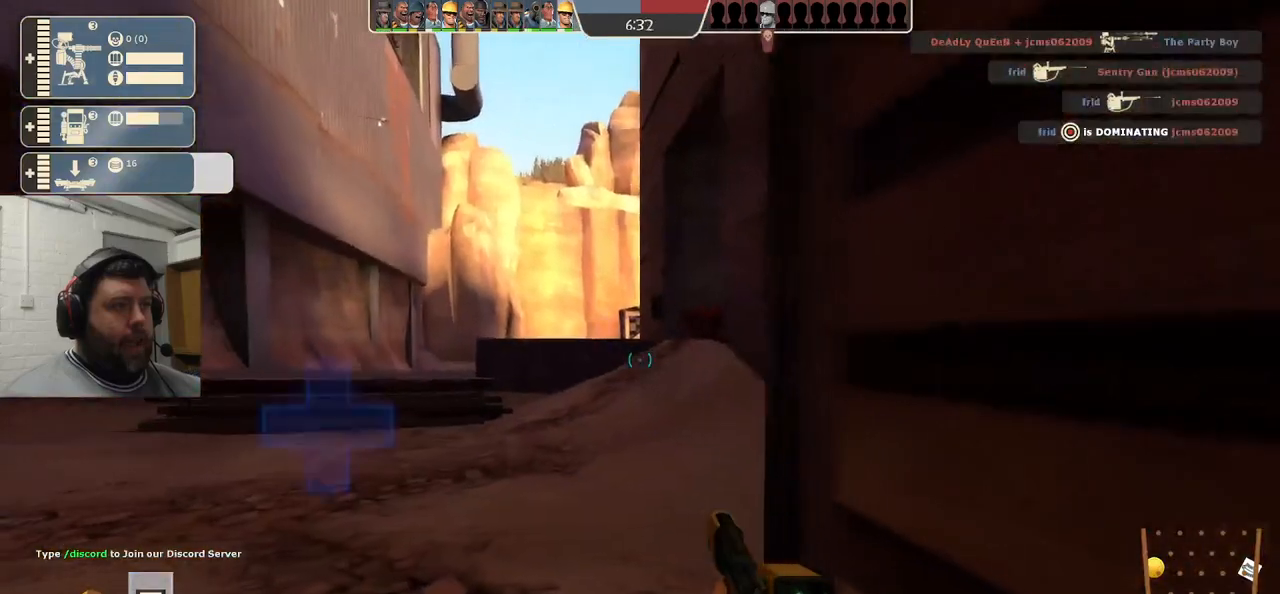
Gameplay with a controller (PlayStation layout); each line is a JSON object with the inputs held at the frame after it. "events" lists button and stick changes between this image and that frame as [ms after this image, input, new state], when the widget could be followed in between. Not read: L1.
{"buttons": [], "left_stick": "center", "right_stick": "center", "events": []}
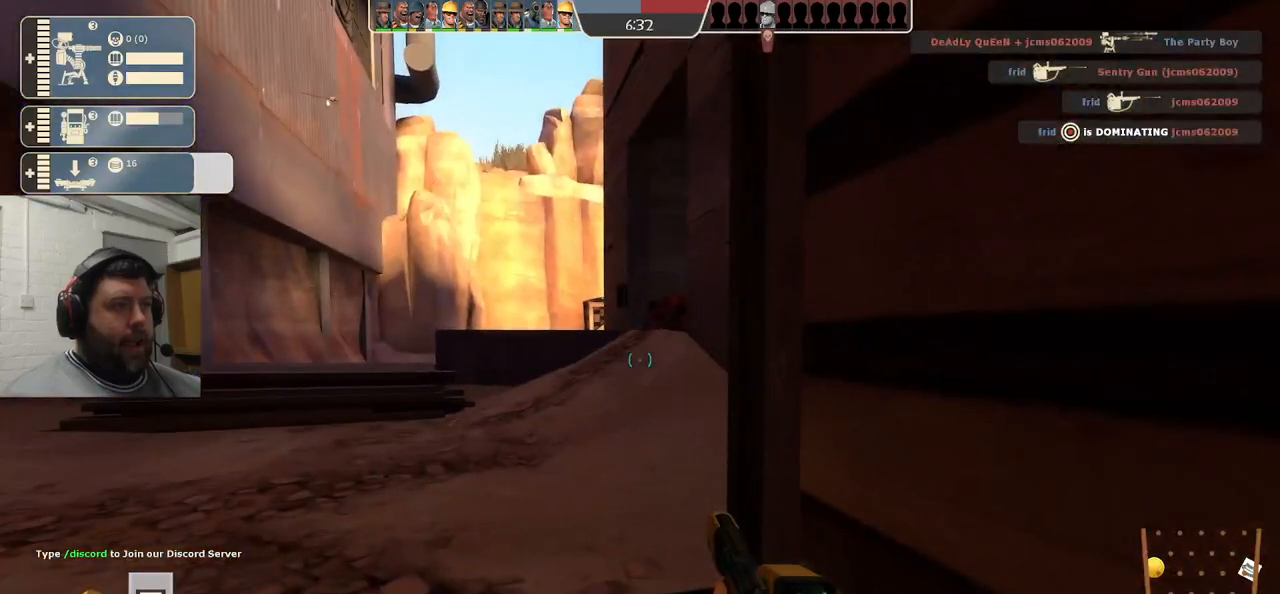
{"buttons": ["SQUARE"], "left_stick": "center", "right_stick": "center", "events": [[483, "SQUARE", "down"]]}
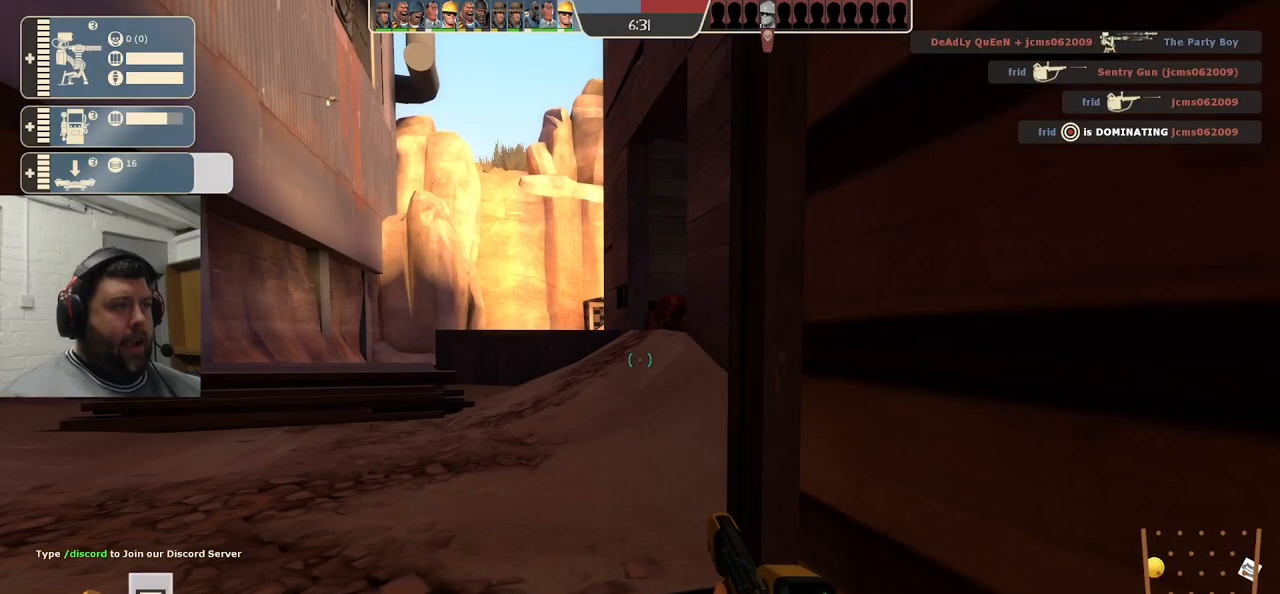
{"buttons": [], "left_stick": "center", "right_stick": "center", "events": [[33, "SQUARE", "up"], [133, "SQUARE", "down"], [200, "SQUARE", "up"], [267, "SQUARE", "down"], [383, "SQUARE", "up"]]}
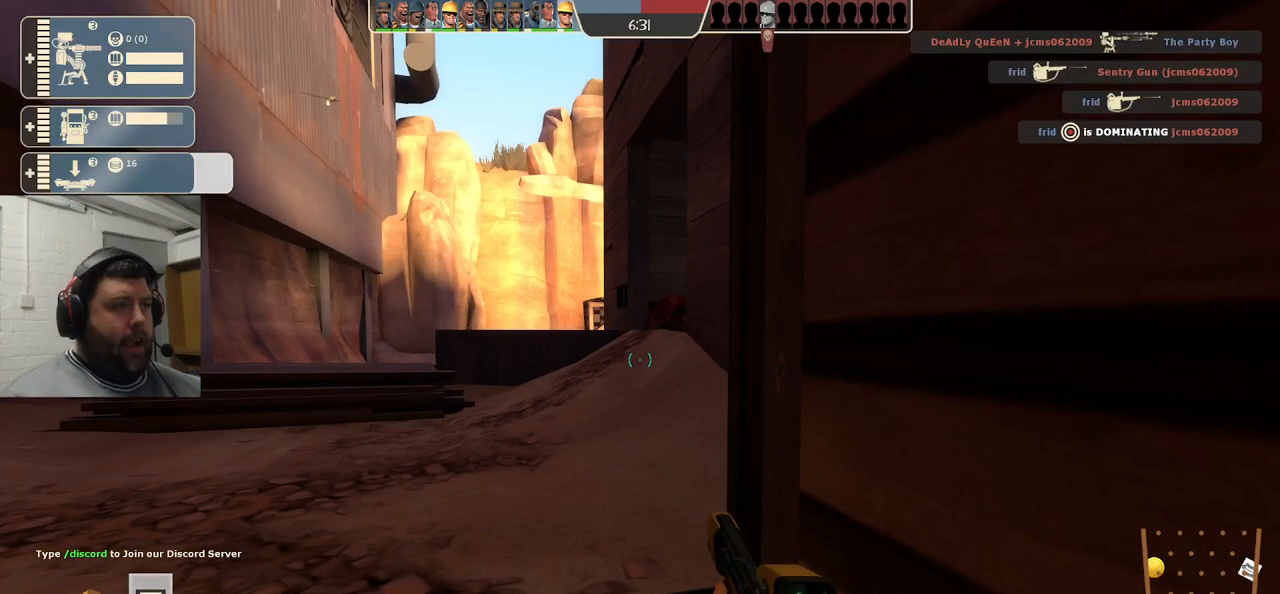
{"buttons": [], "left_stick": "center", "right_stick": "center", "events": [[317, "L3", "down"], [417, "L3", "up"]]}
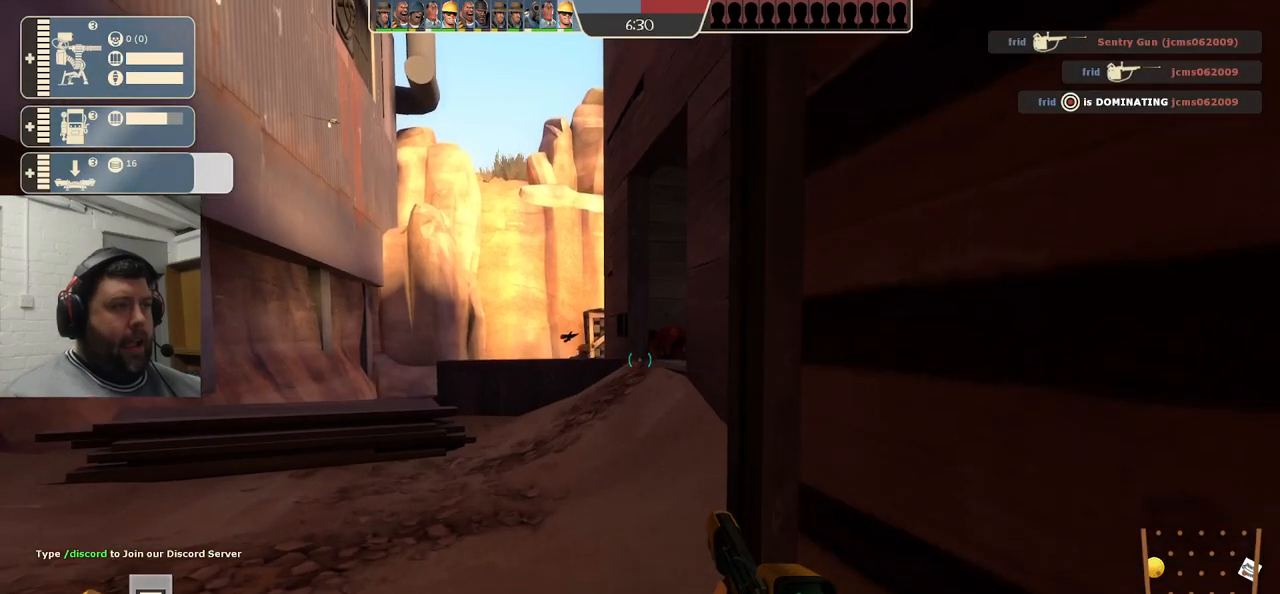
{"buttons": [], "left_stick": "center", "right_stick": "center", "events": []}
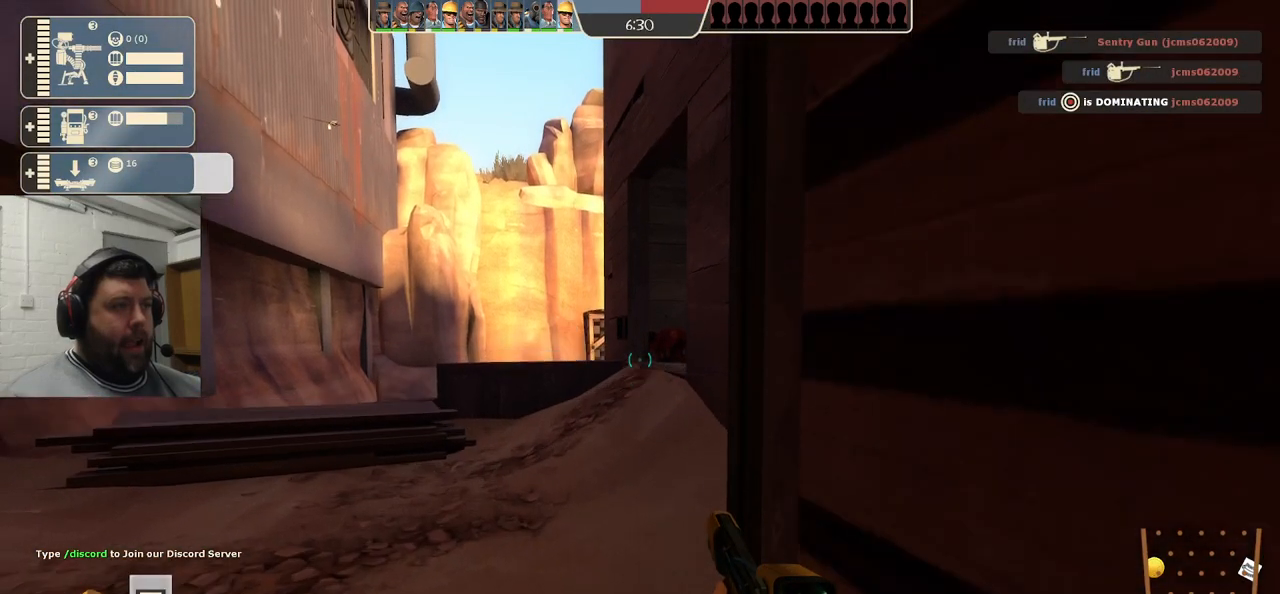
{"buttons": [], "left_stick": "center", "right_stick": "center", "events": []}
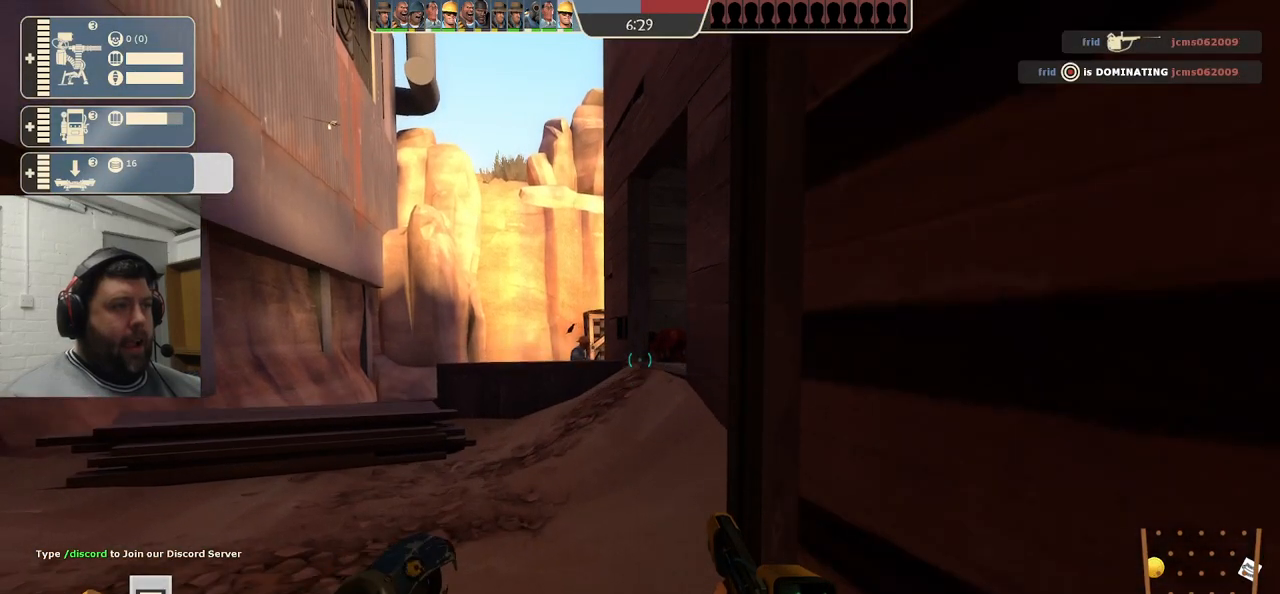
{"buttons": [], "left_stick": "center", "right_stick": "center", "events": []}
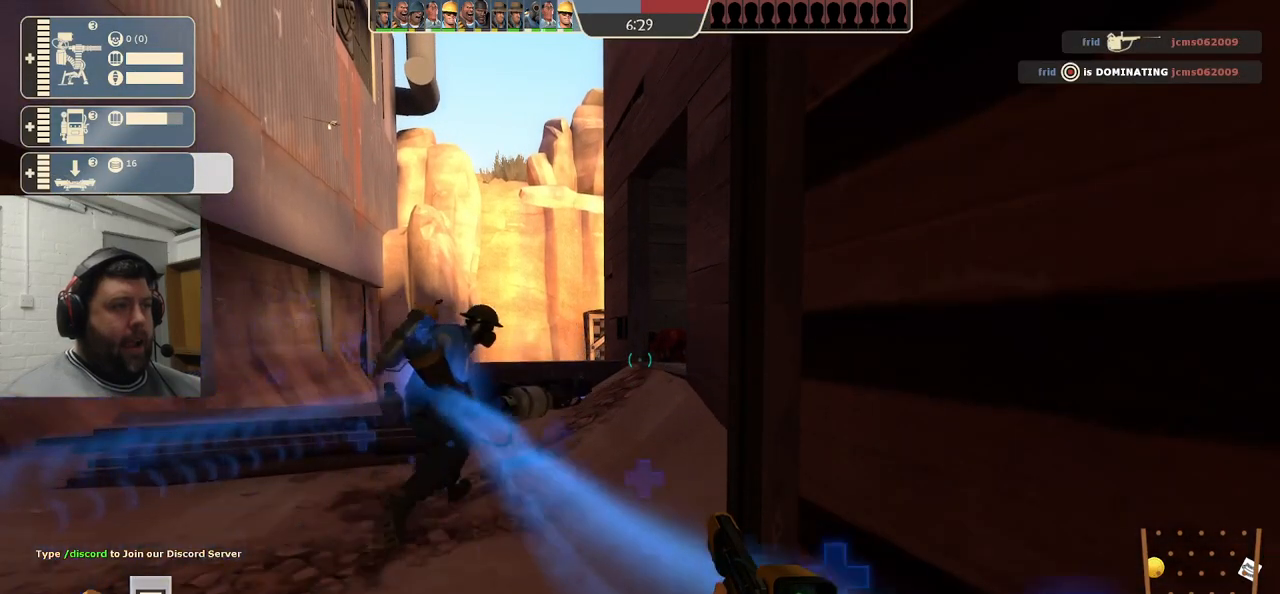
{"buttons": [], "left_stick": "center", "right_stick": "center", "events": []}
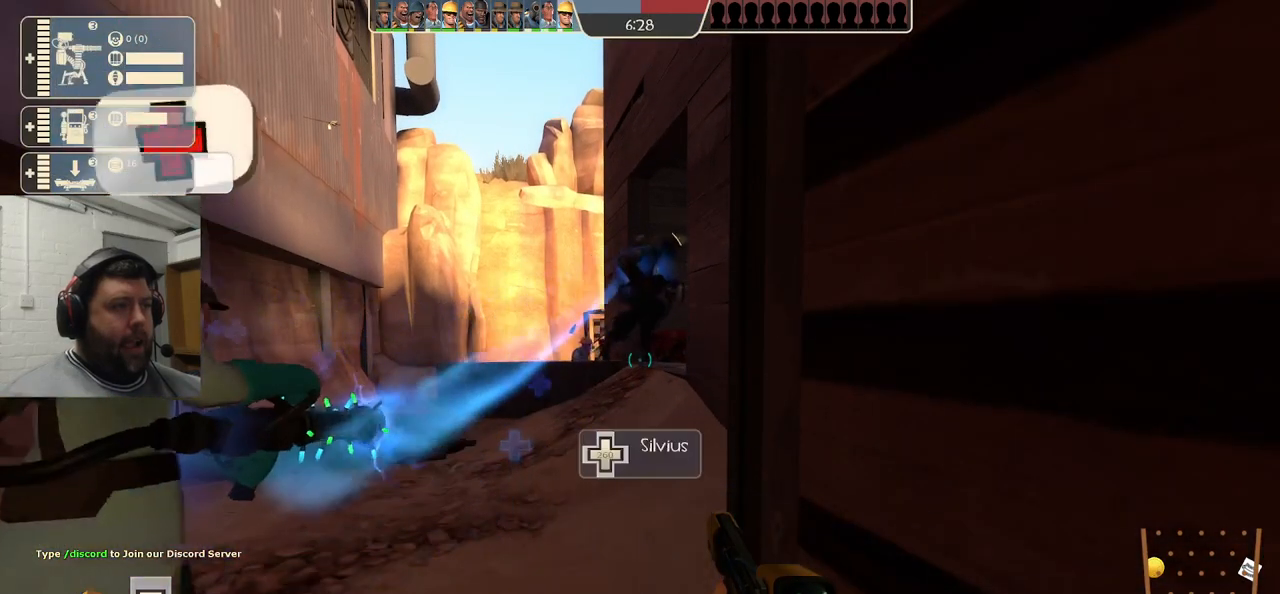
{"buttons": [], "left_stick": "left", "right_stick": "right", "events": [[233, "left_stick", "up-left"], [383, "left_stick", "left"], [483, "right_stick", "right"]]}
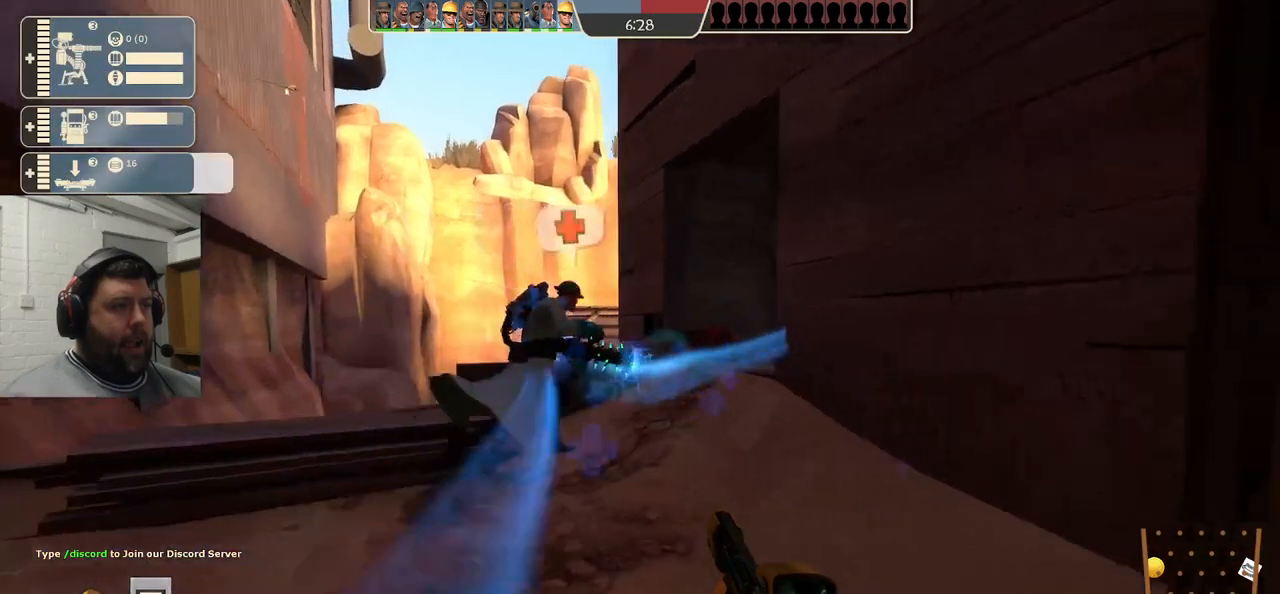
{"buttons": [], "left_stick": "center", "right_stick": "right", "events": [[117, "right_stick", "center"], [200, "left_stick", "center"], [267, "right_stick", "right"]]}
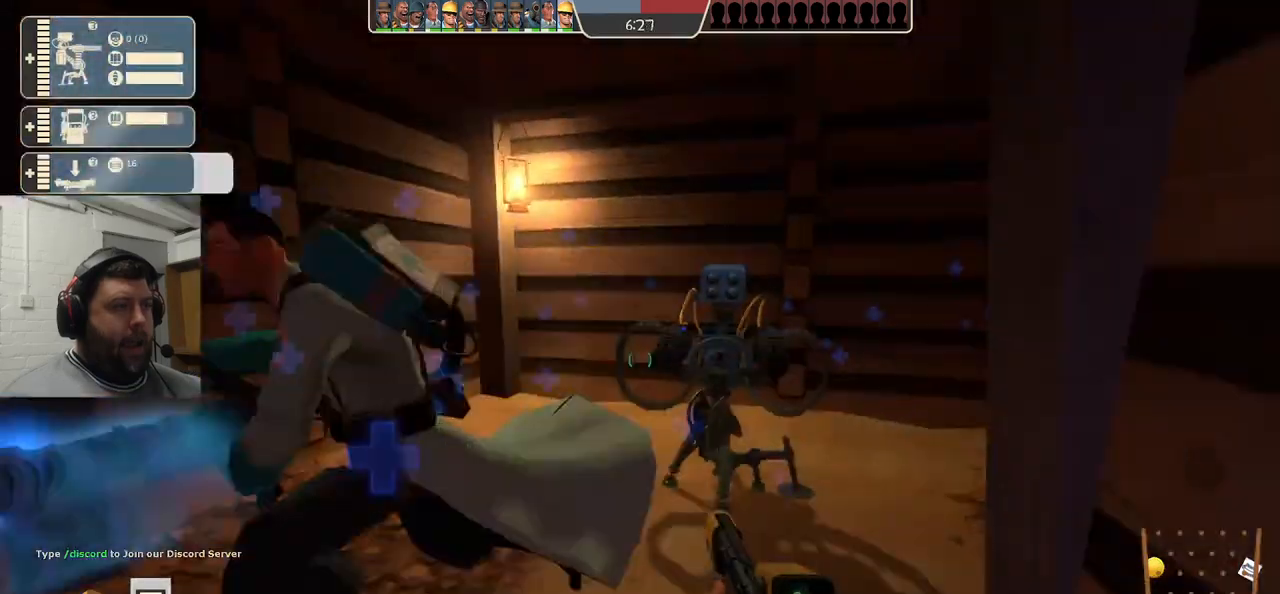
{"buttons": [], "left_stick": "center", "right_stick": "center", "events": [[33, "right_stick", "center"], [350, "L2", "down"], [483, "L2", "up"]]}
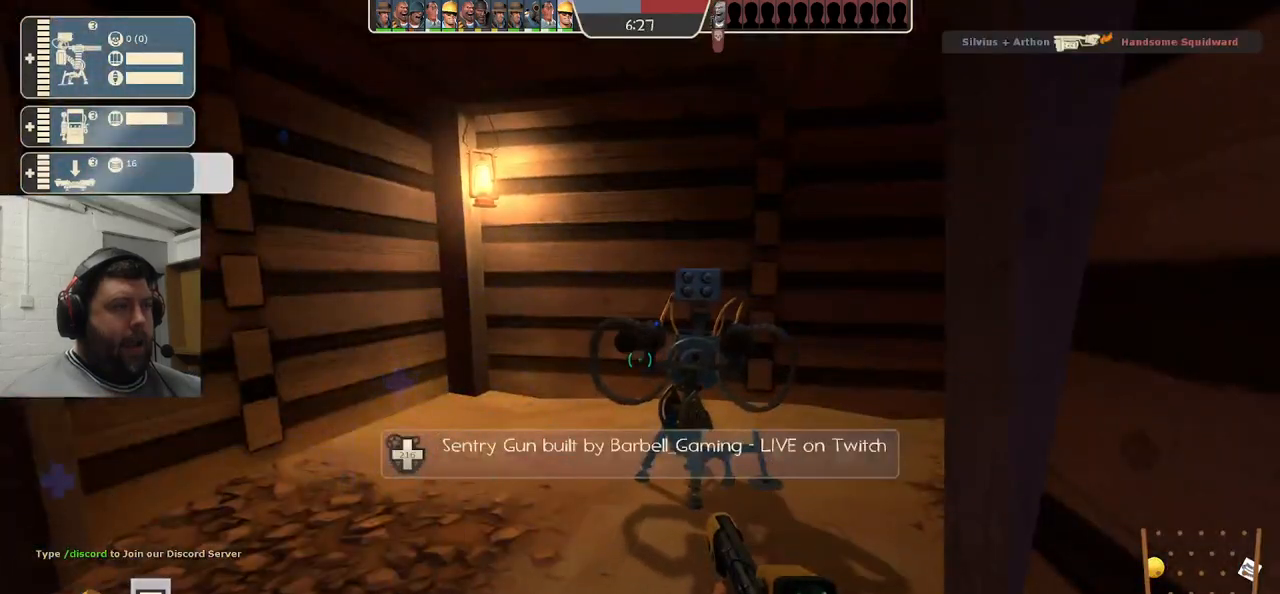
{"buttons": [], "left_stick": "up-right", "right_stick": "right", "events": [[100, "left_stick", "down-left"], [167, "left_stick", "left"], [350, "left_stick", "right"], [350, "right_stick", "right"], [450, "left_stick", "up-right"]]}
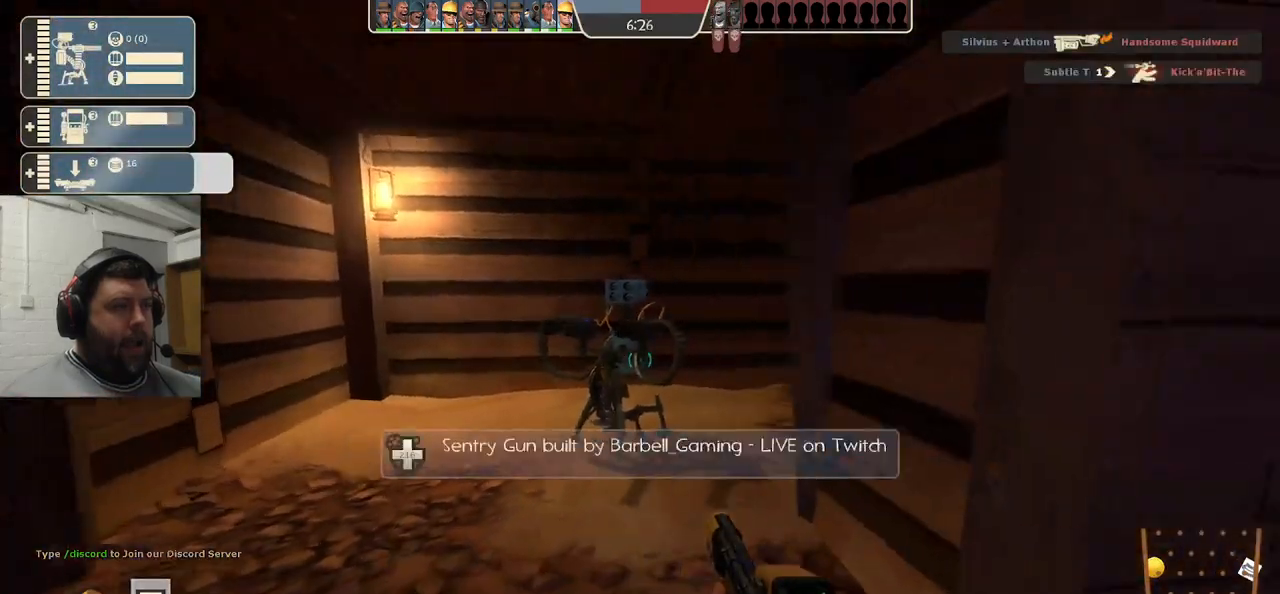
{"buttons": [], "left_stick": "center", "right_stick": "center", "events": [[17, "left_stick", "up"], [17, "right_stick", "center"], [350, "left_stick", "center"]]}
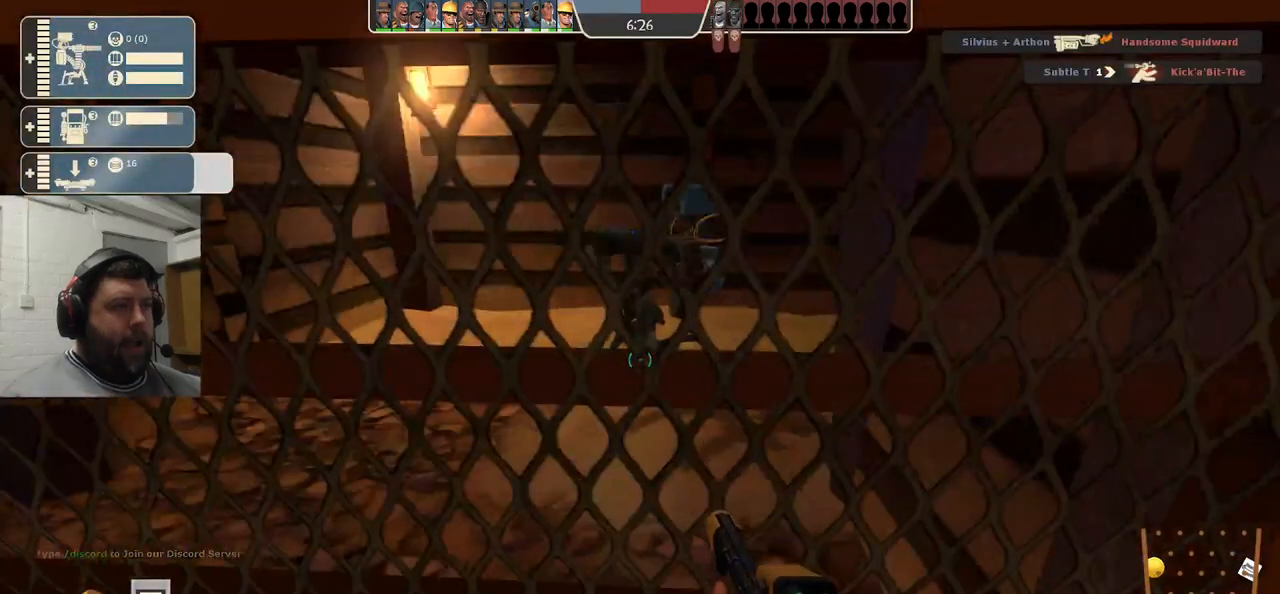
{"buttons": [], "left_stick": "left", "right_stick": "center", "events": [[83, "left_stick", "left"], [117, "right_stick", "left"], [500, "right_stick", "center"]]}
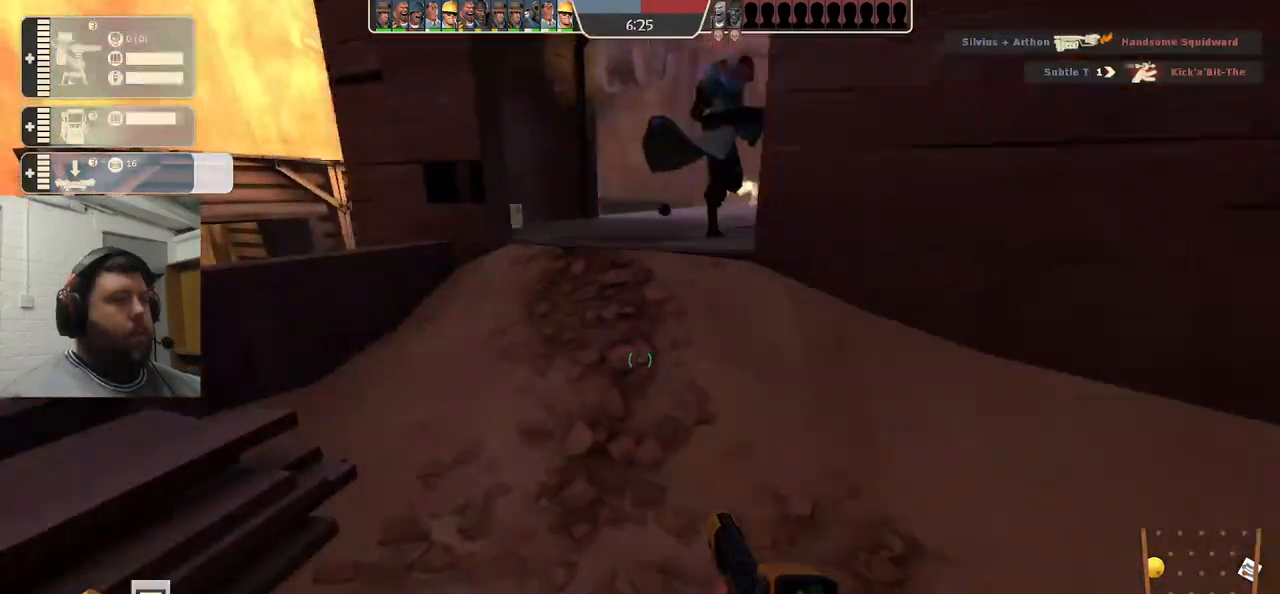
{"buttons": [], "left_stick": "center", "right_stick": "center", "events": [[133, "left_stick", "center"], [233, "left_stick", "up-left"], [417, "left_stick", "center"]]}
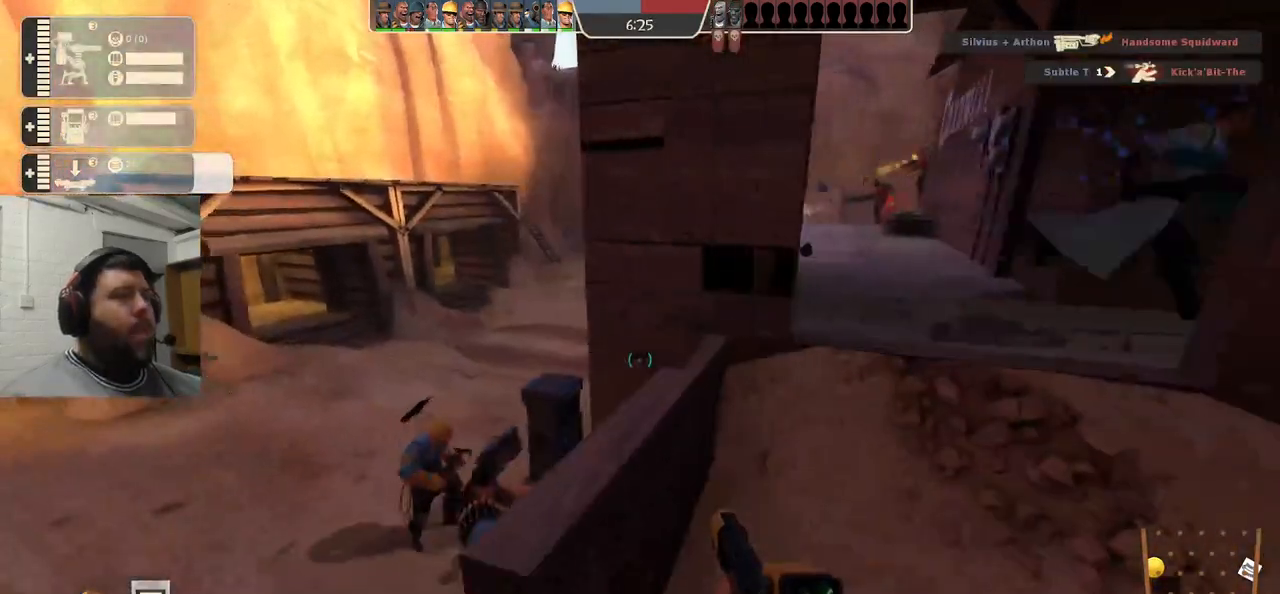
{"buttons": [], "left_stick": "center", "right_stick": "center", "events": []}
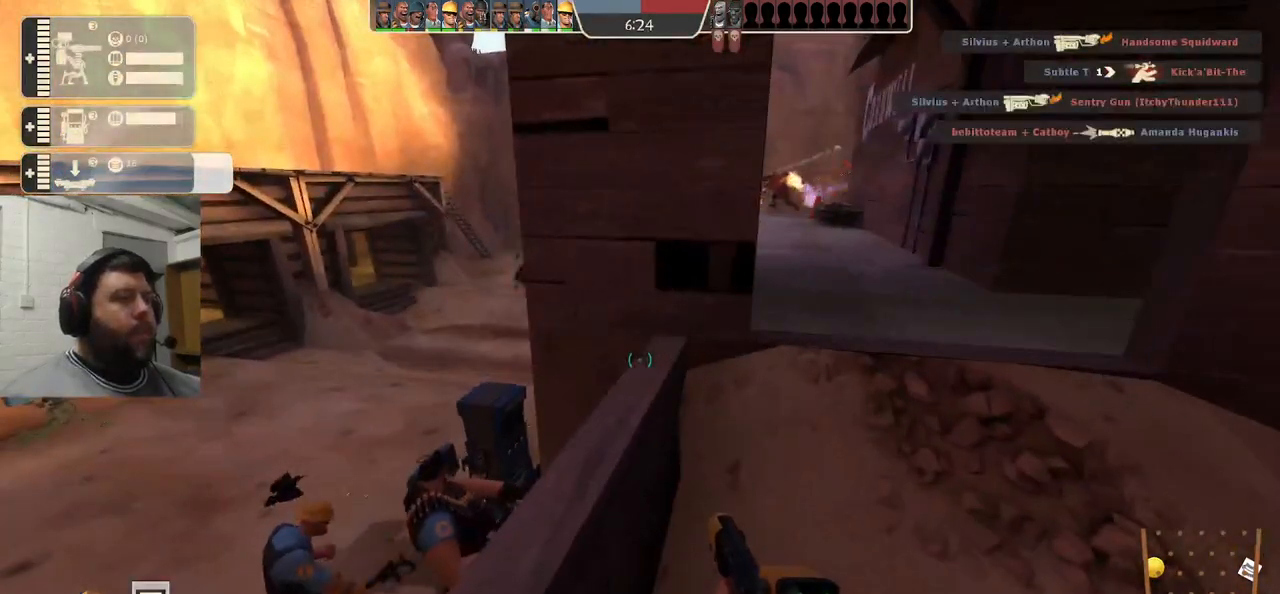
{"buttons": [], "left_stick": "center", "right_stick": "center", "events": [[100, "left_stick", "left"], [300, "left_stick", "center"], [400, "DPAD_DOWN", "down"], [467, "DPAD_DOWN", "up"]]}
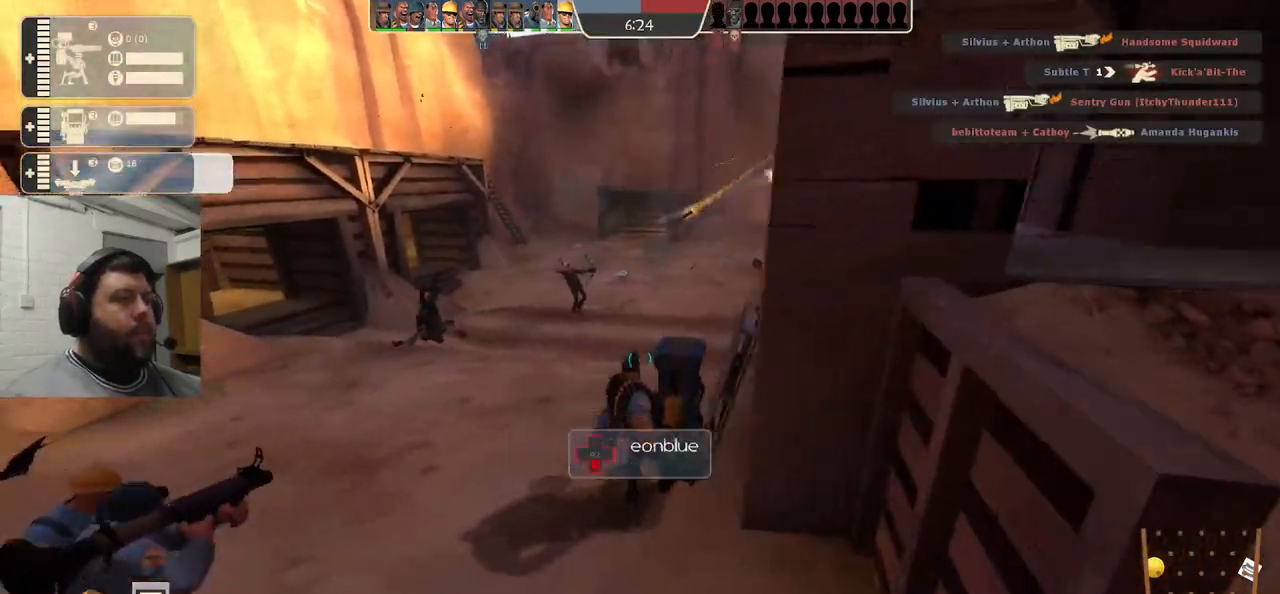
{"buttons": [], "left_stick": "up", "right_stick": "center", "events": [[133, "left_stick", "up"]]}
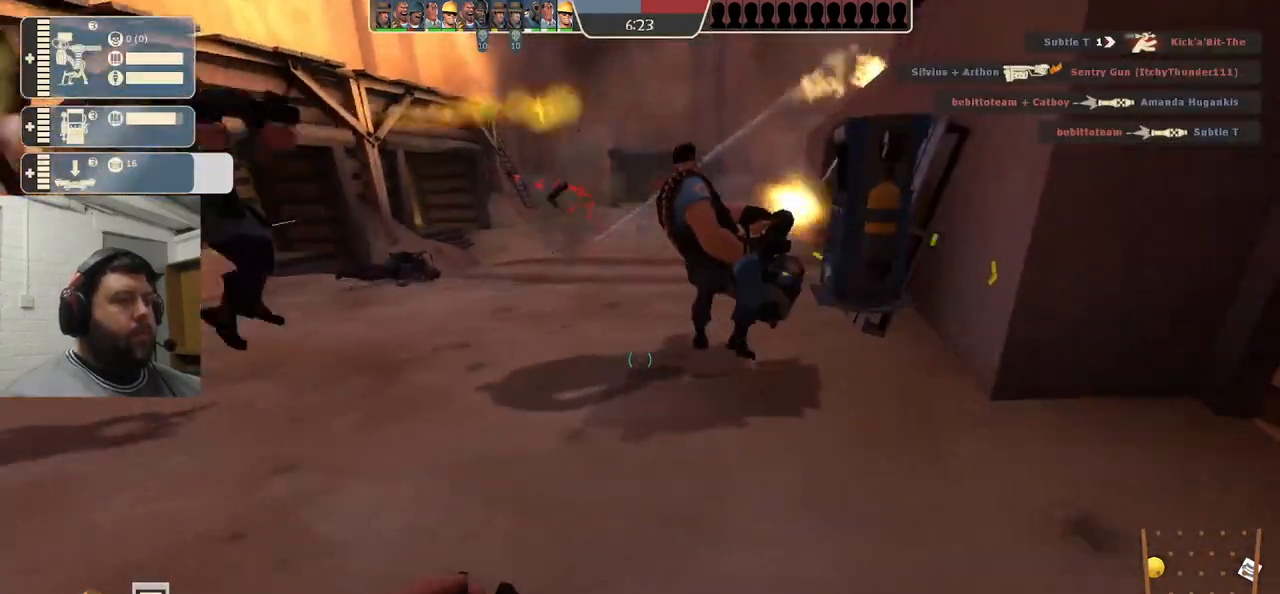
{"buttons": [], "left_stick": "up", "right_stick": "center", "events": [[350, "right_stick", "left"], [483, "right_stick", "center"]]}
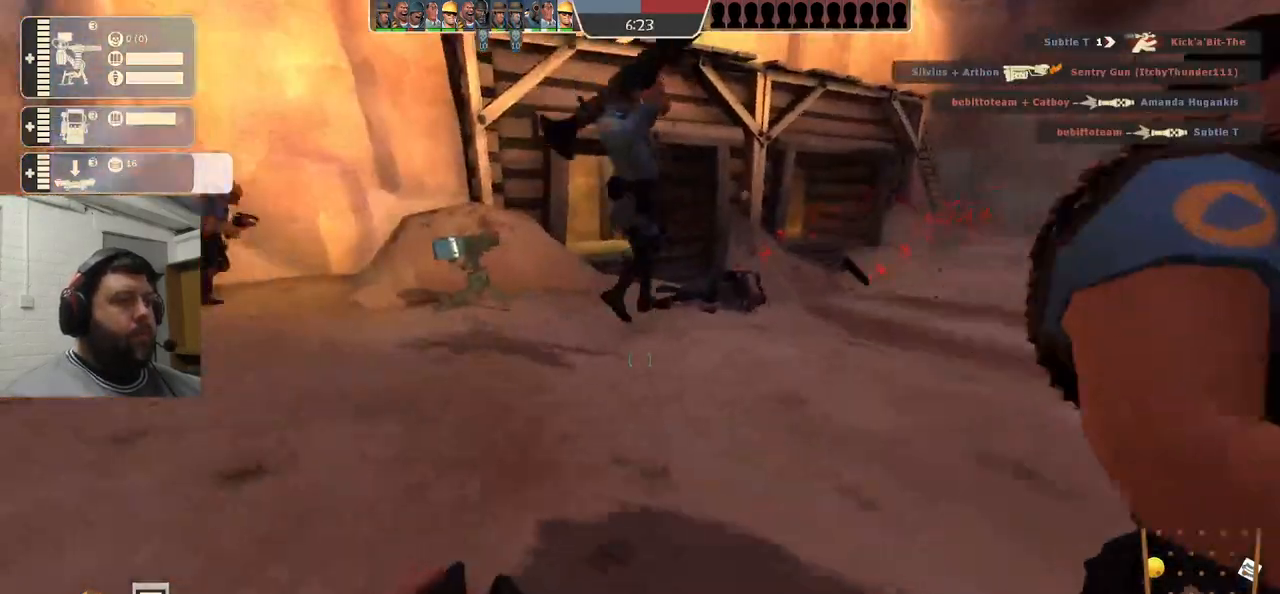
{"buttons": [], "left_stick": "up-left", "right_stick": "center", "events": [[467, "left_stick", "up-left"]]}
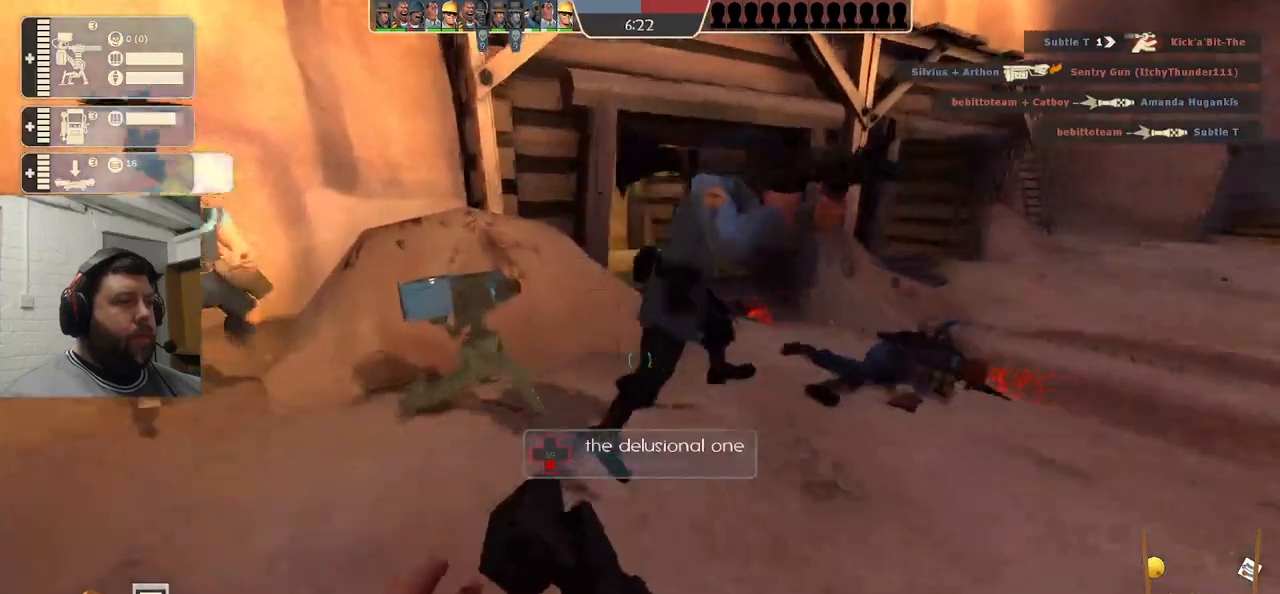
{"buttons": ["R2"], "left_stick": "center", "right_stick": "center", "events": [[67, "R2", "down"], [383, "left_stick", "center"]]}
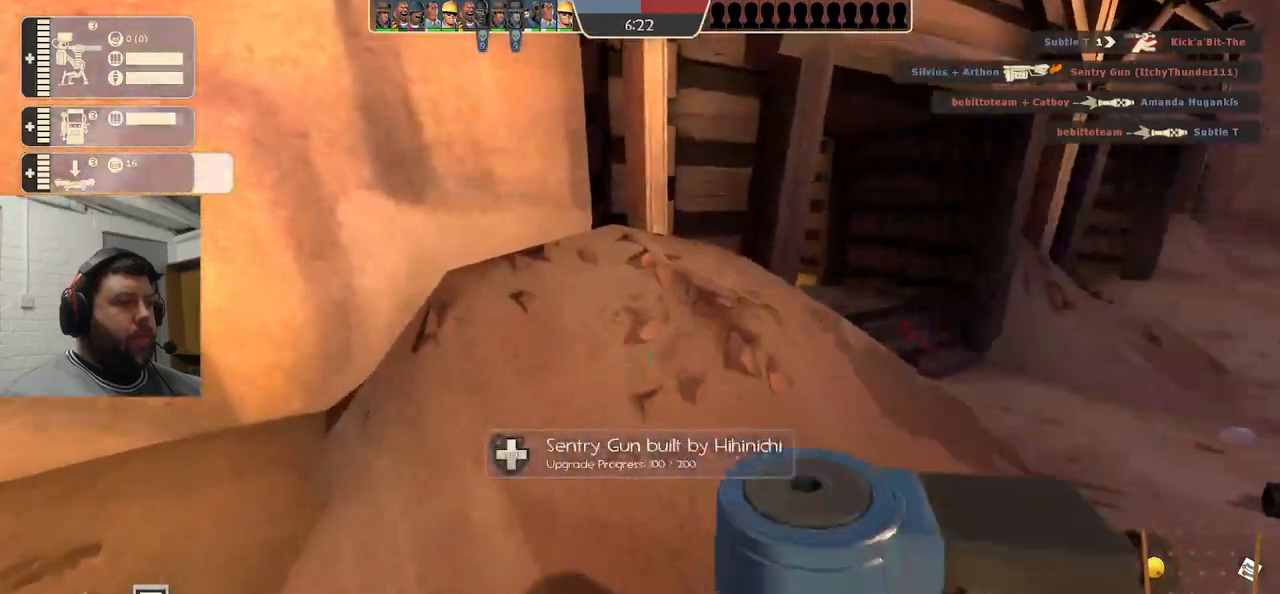
{"buttons": ["R2"], "left_stick": "center", "right_stick": "center", "events": [[100, "right_stick", "right"], [333, "right_stick", "center"], [400, "R1", "down"], [467, "R1", "up"]]}
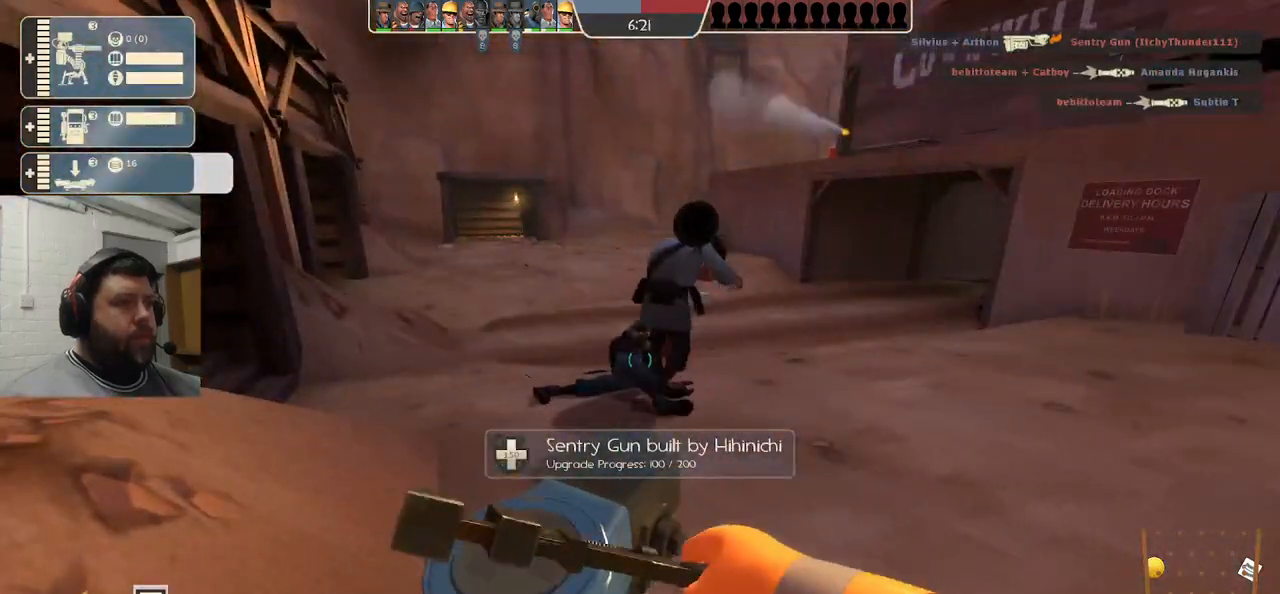
{"buttons": ["R2"], "left_stick": "center", "right_stick": "center", "events": []}
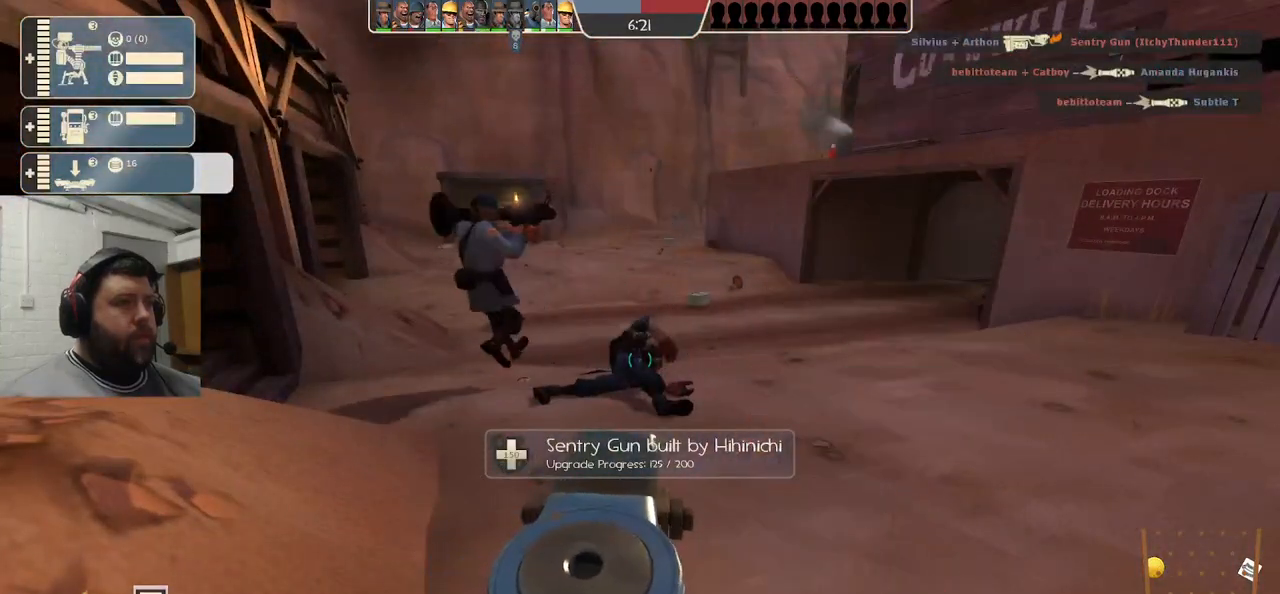
{"buttons": ["R2"], "left_stick": "center", "right_stick": "center", "events": [[233, "R1", "down"], [283, "R1", "up"]]}
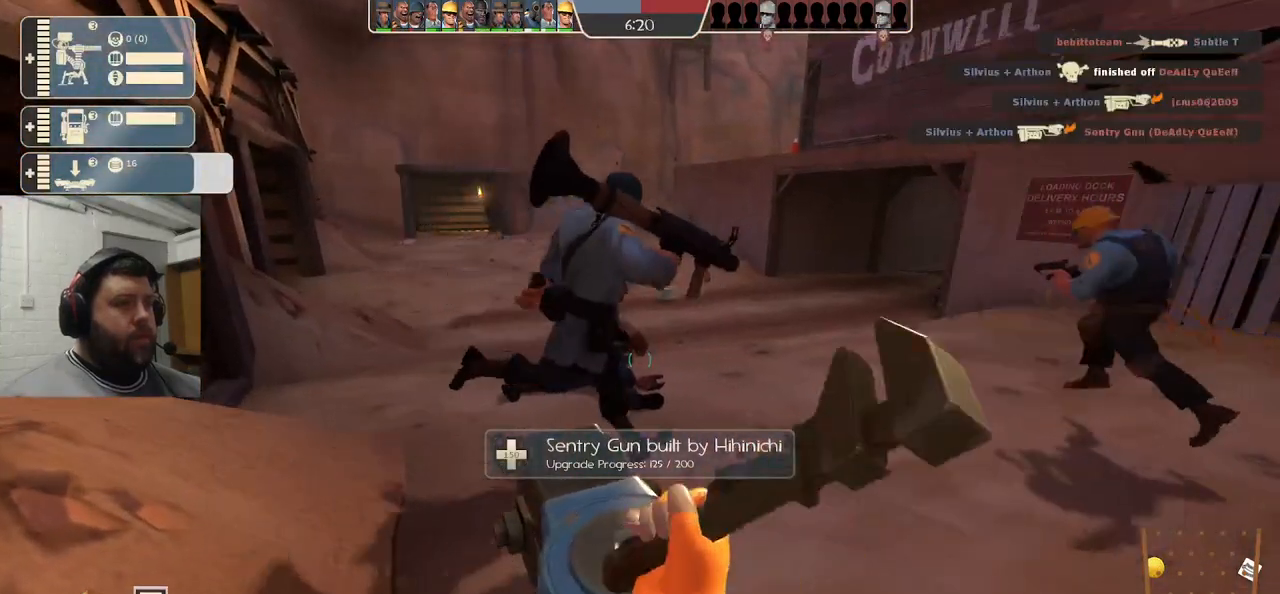
{"buttons": ["R2"], "left_stick": "center", "right_stick": "center", "events": []}
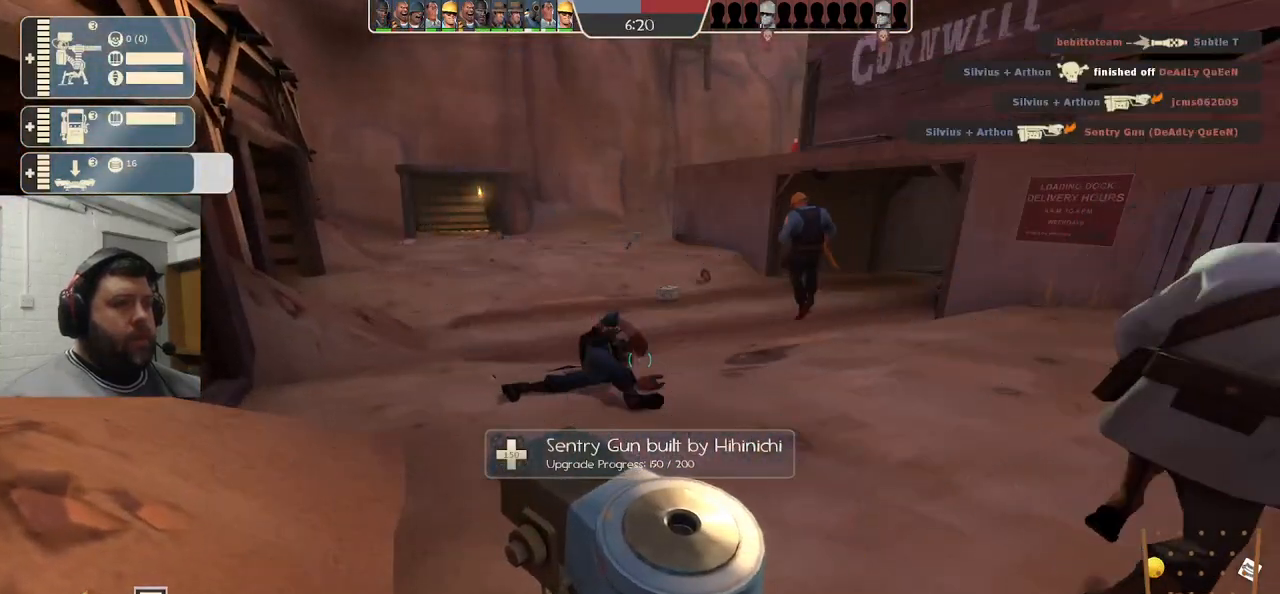
{"buttons": ["R2"], "left_stick": "center", "right_stick": "center", "events": []}
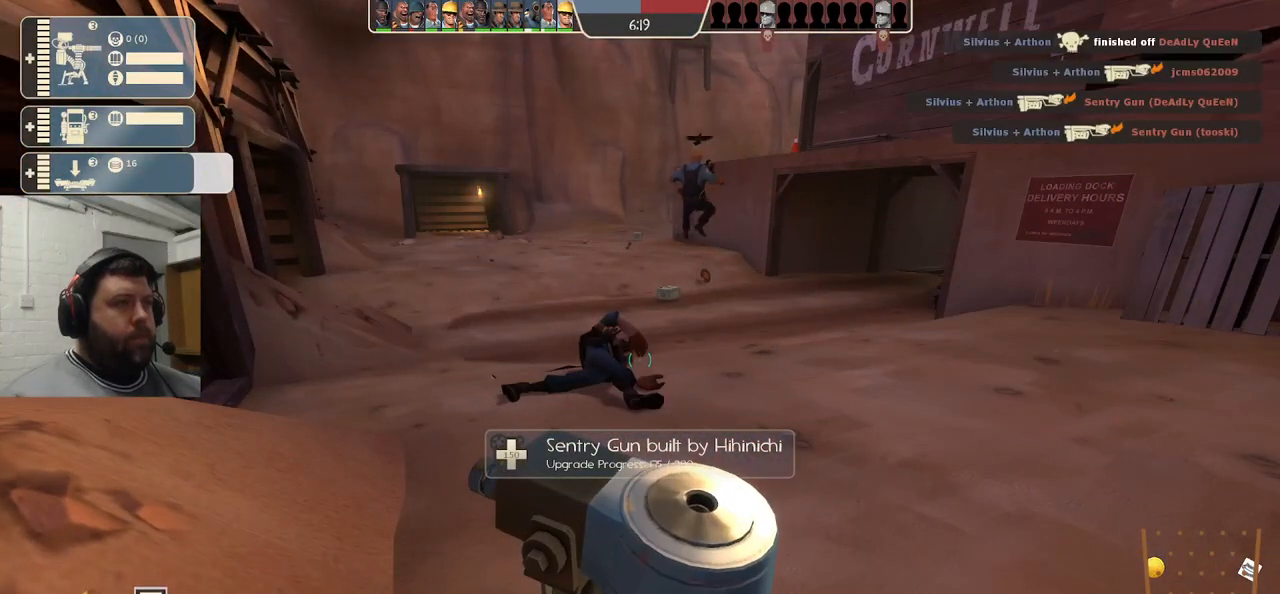
{"buttons": ["R2"], "left_stick": "center", "right_stick": "center", "events": []}
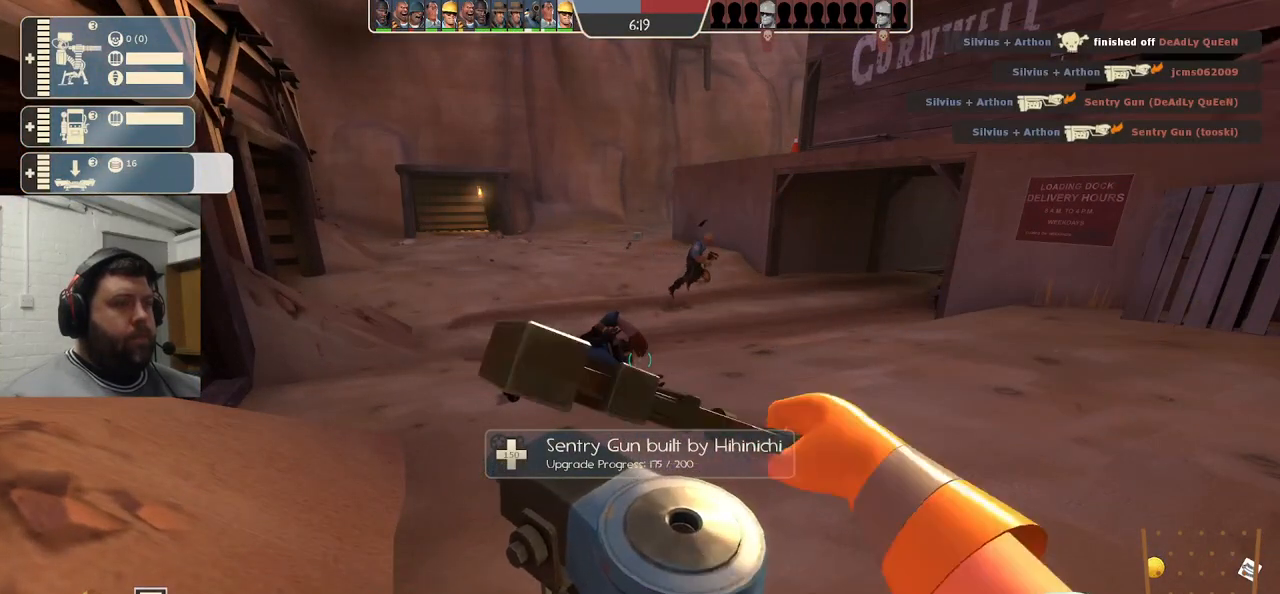
{"buttons": ["R2"], "left_stick": "center", "right_stick": "center", "events": []}
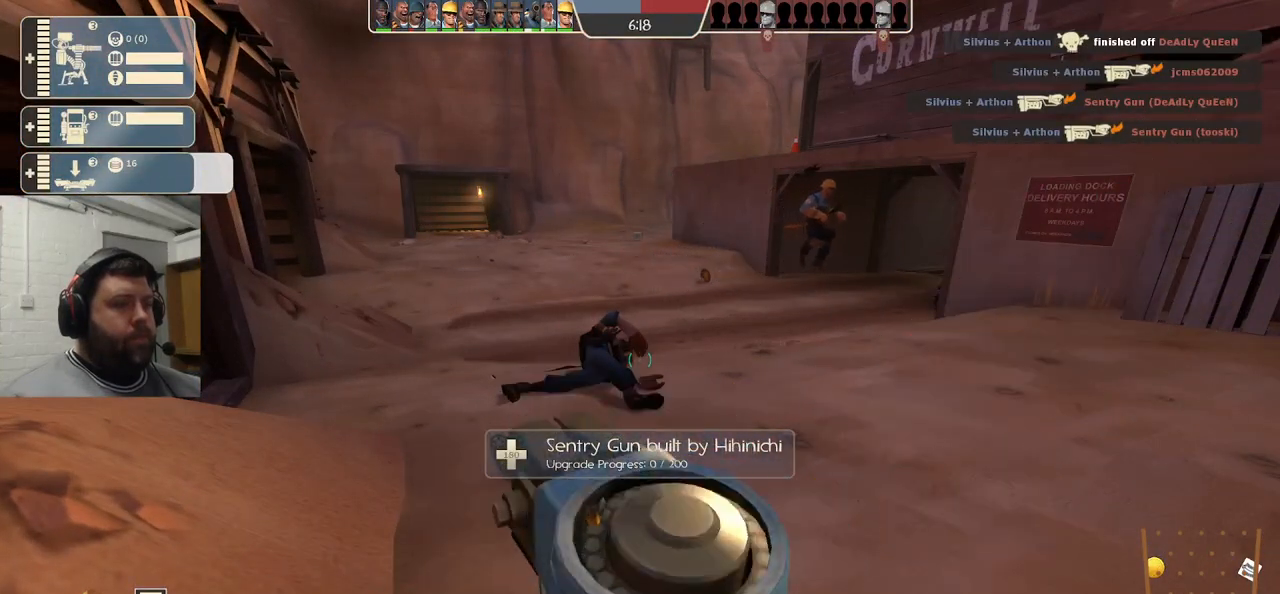
{"buttons": [], "left_stick": "up-right", "right_stick": "center", "events": [[50, "left_stick", "right"], [83, "right_stick", "right"], [150, "R2", "up"], [150, "left_stick", "up-right"], [267, "right_stick", "center"]]}